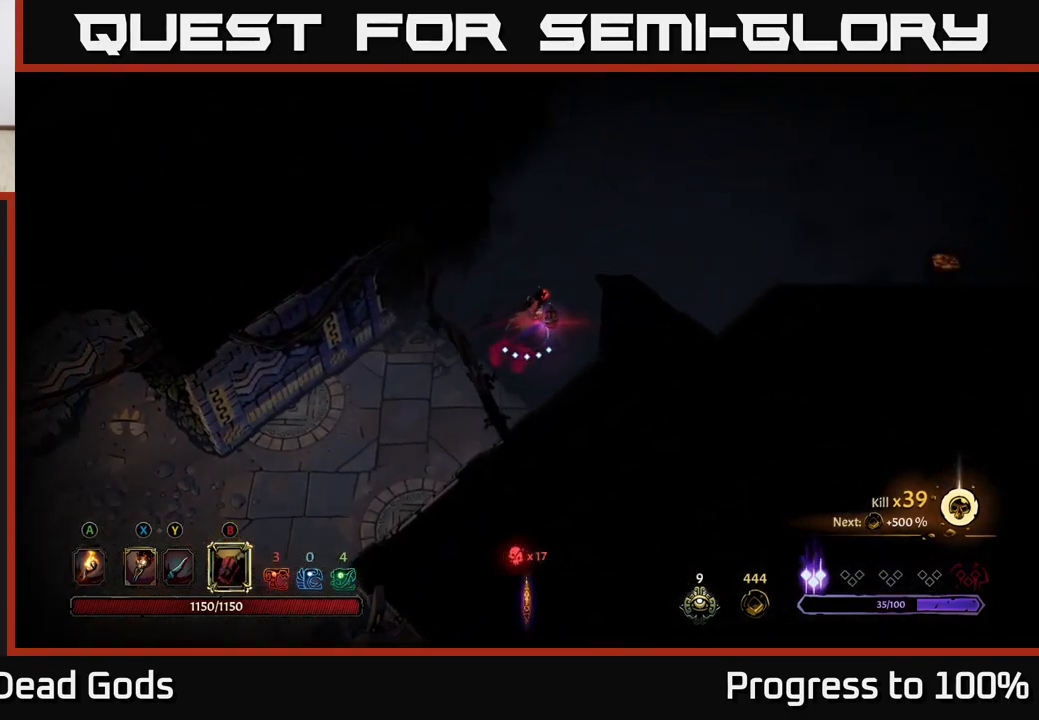
Gameplay with a controller (Xbox layout); each line is a JSON object with the inputs held at the frame after it. "events" lists button and stick changes between this image and that frame as [ms after this image, input, new state], when the widget could be followed in between.
{"buttons": [], "left_stick": "up-right", "right_stick": "center", "events": [[250, "A", "down"], [334, "A", "up"]]}
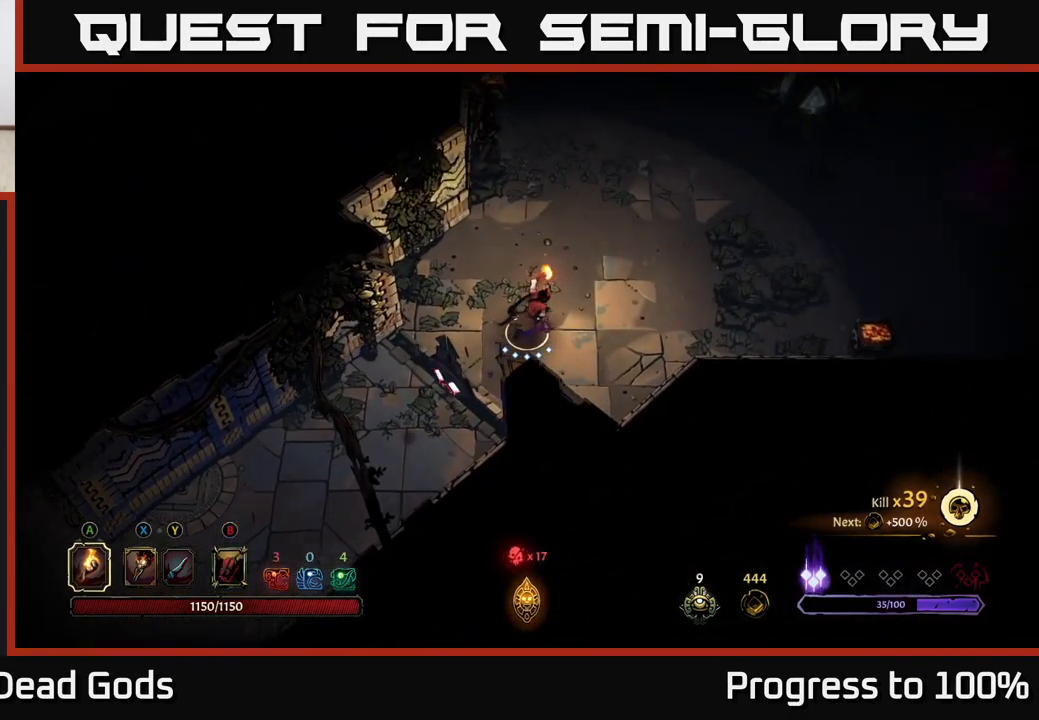
{"buttons": [], "left_stick": "up-right", "right_stick": "center", "events": [[234, "left_stick", "center"], [350, "left_stick", "up-right"]]}
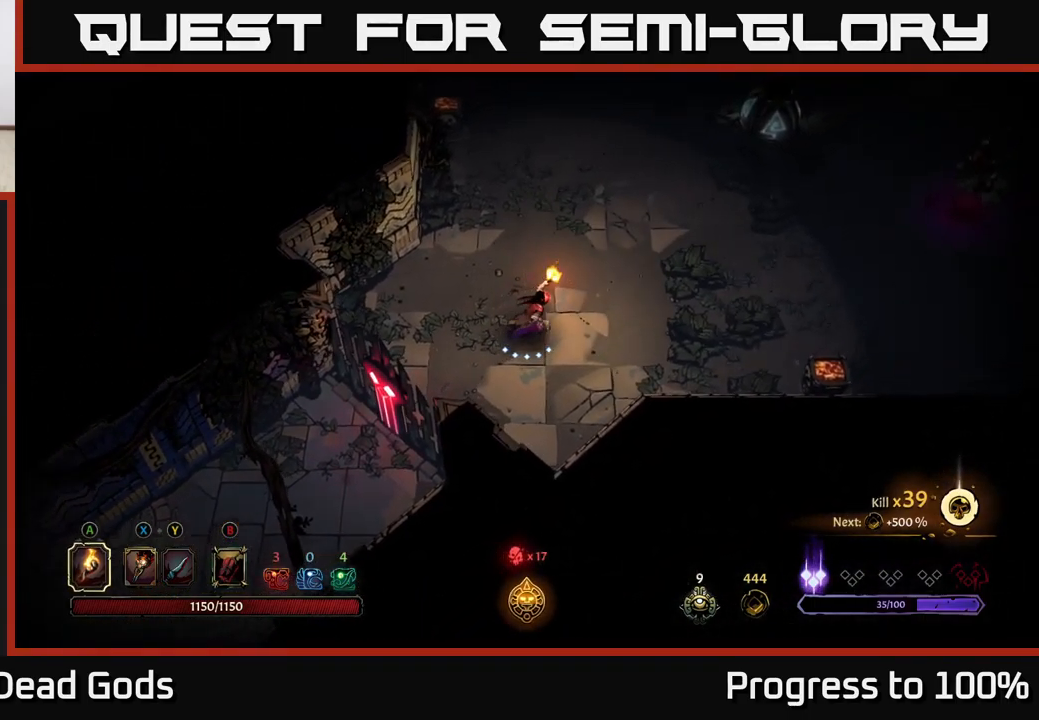
{"buttons": [], "left_stick": "right", "right_stick": "center", "events": [[67, "left_stick", "right"]]}
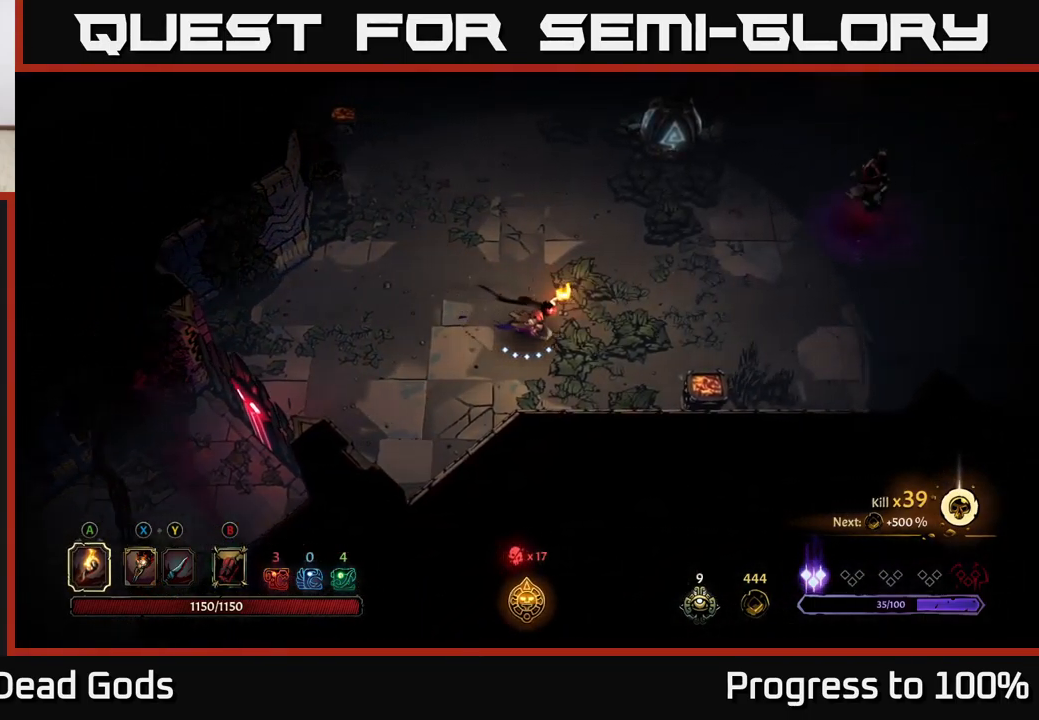
{"buttons": ["B"], "left_stick": "right", "right_stick": "center", "events": [[300, "B", "down"], [350, "B", "up"], [434, "B", "down"]]}
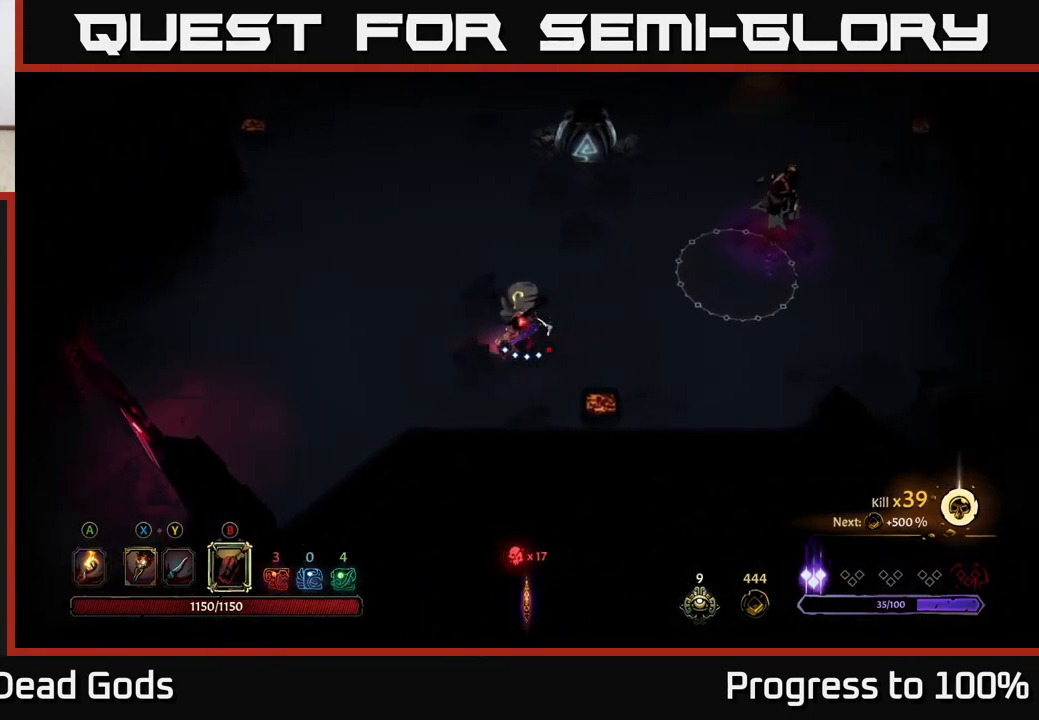
{"buttons": [], "left_stick": "right", "right_stick": "center", "events": [[17, "B", "up"], [433, "B", "down"], [516, "B", "up"]]}
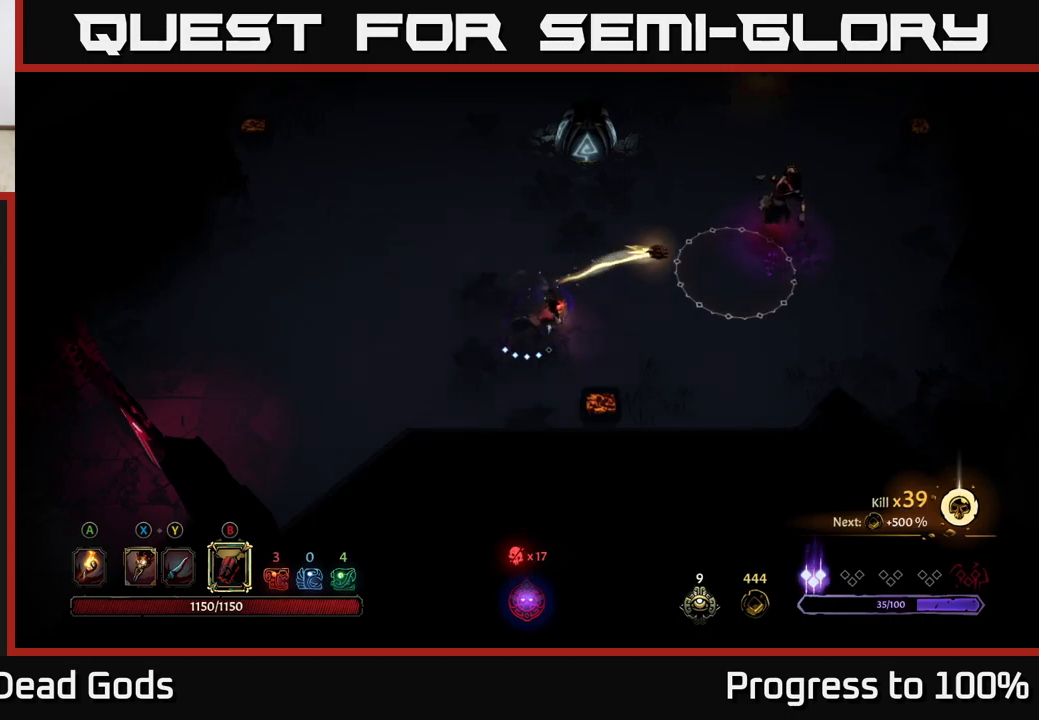
{"buttons": ["B"], "left_stick": "right", "right_stick": "center", "events": [[467, "B", "down"]]}
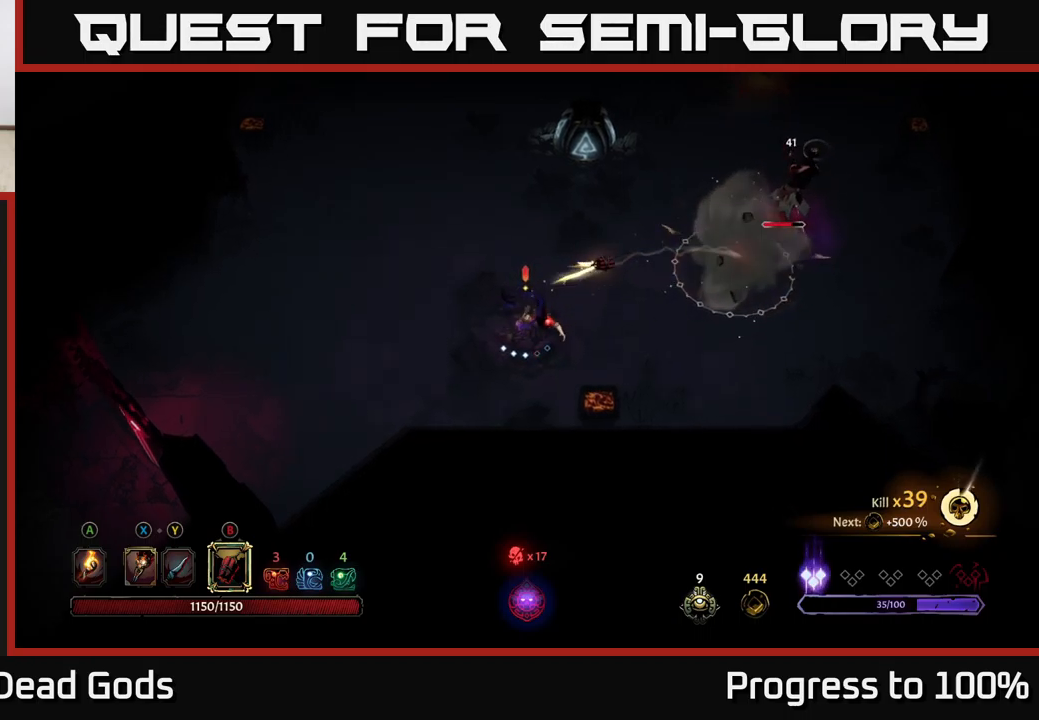
{"buttons": [], "left_stick": "up-right", "right_stick": "center", "events": [[67, "B", "up"], [134, "left_stick", "up-right"], [234, "B", "down"], [300, "B", "up"], [384, "B", "down"], [467, "B", "up"]]}
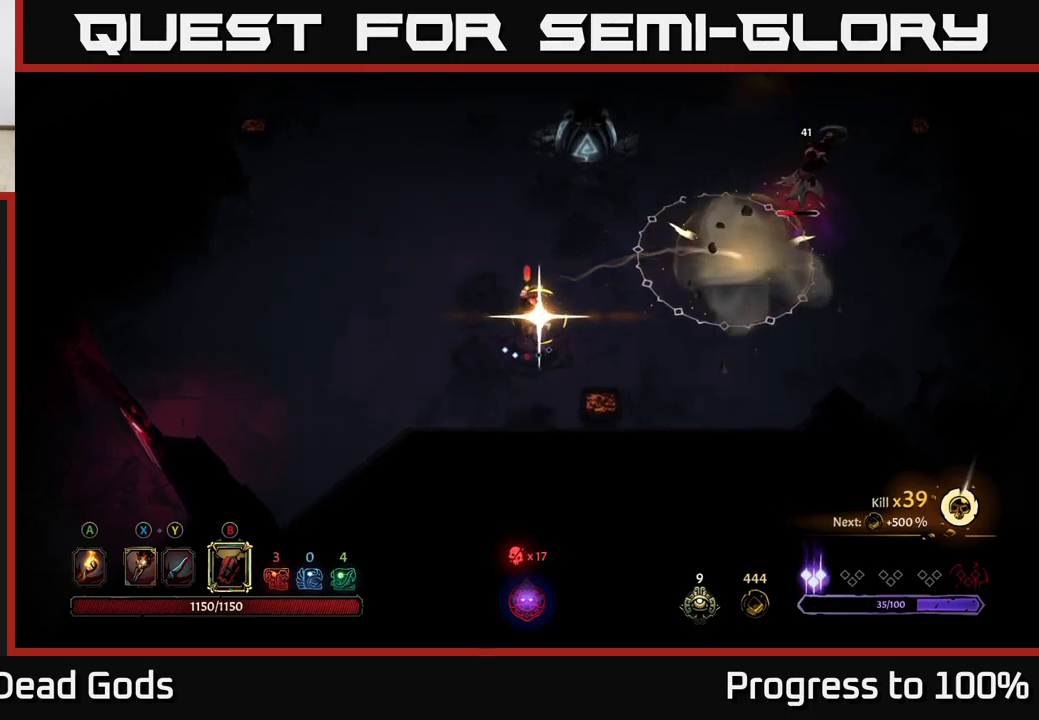
{"buttons": [], "left_stick": "up-right", "right_stick": "center", "events": []}
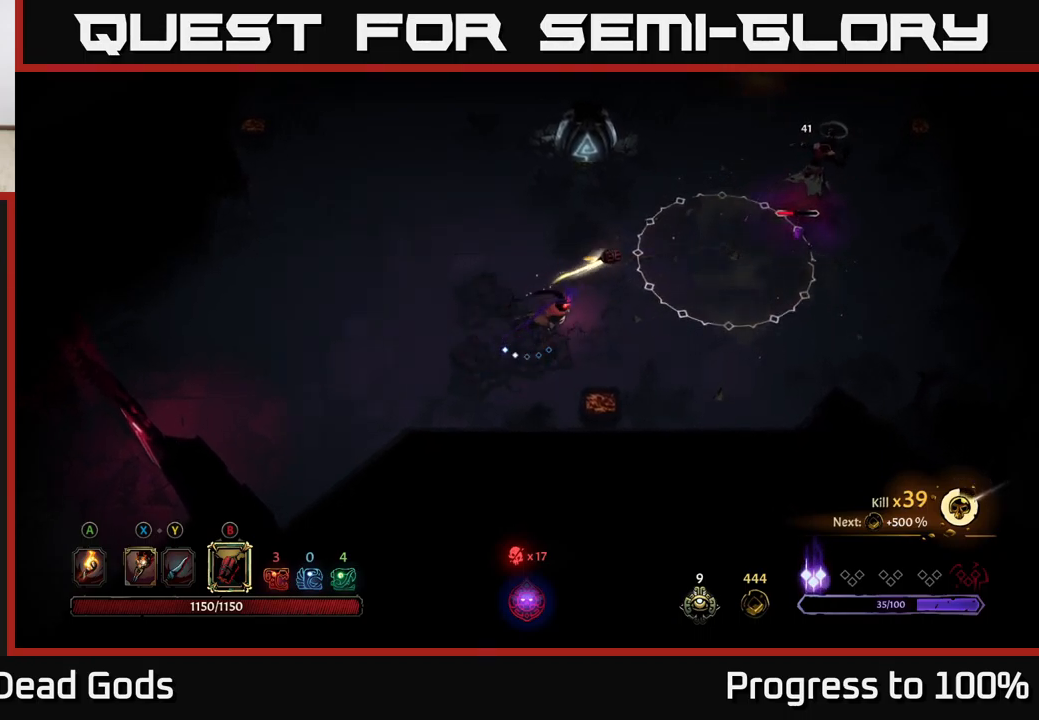
{"buttons": [], "left_stick": "up-right", "right_stick": "center", "events": []}
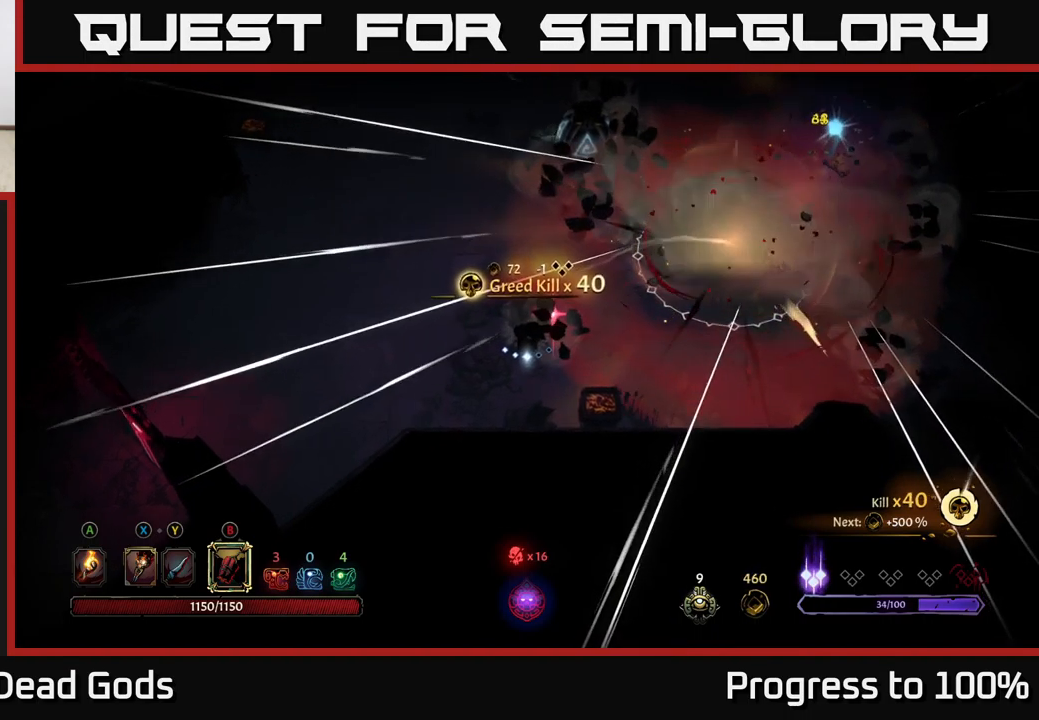
{"buttons": [], "left_stick": "up-right", "right_stick": "center", "events": [[250, "X", "down"], [334, "X", "up"]]}
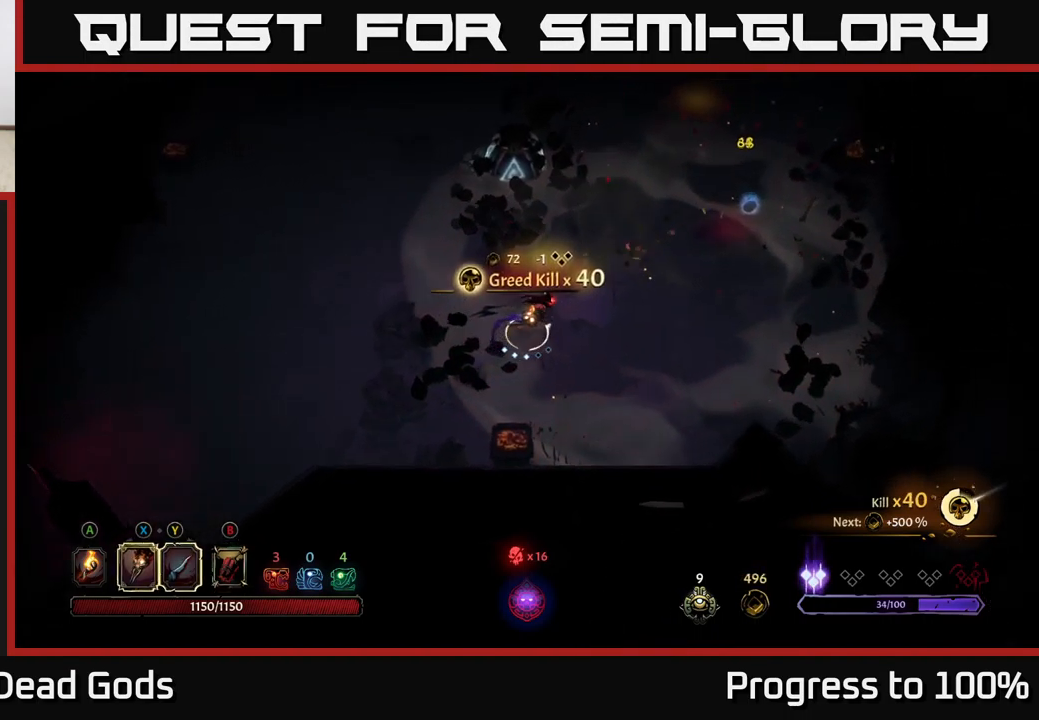
{"buttons": [], "left_stick": "up-right", "right_stick": "center", "events": []}
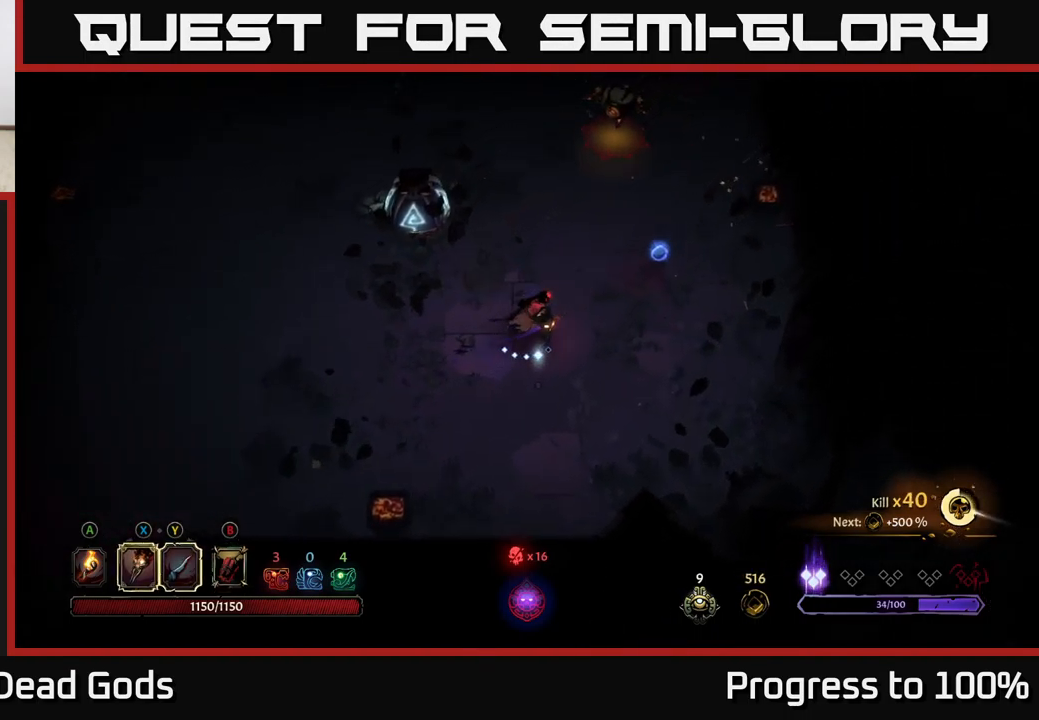
{"buttons": ["Y"], "left_stick": "up", "right_stick": "center", "events": [[467, "Y", "down"], [467, "left_stick", "up"]]}
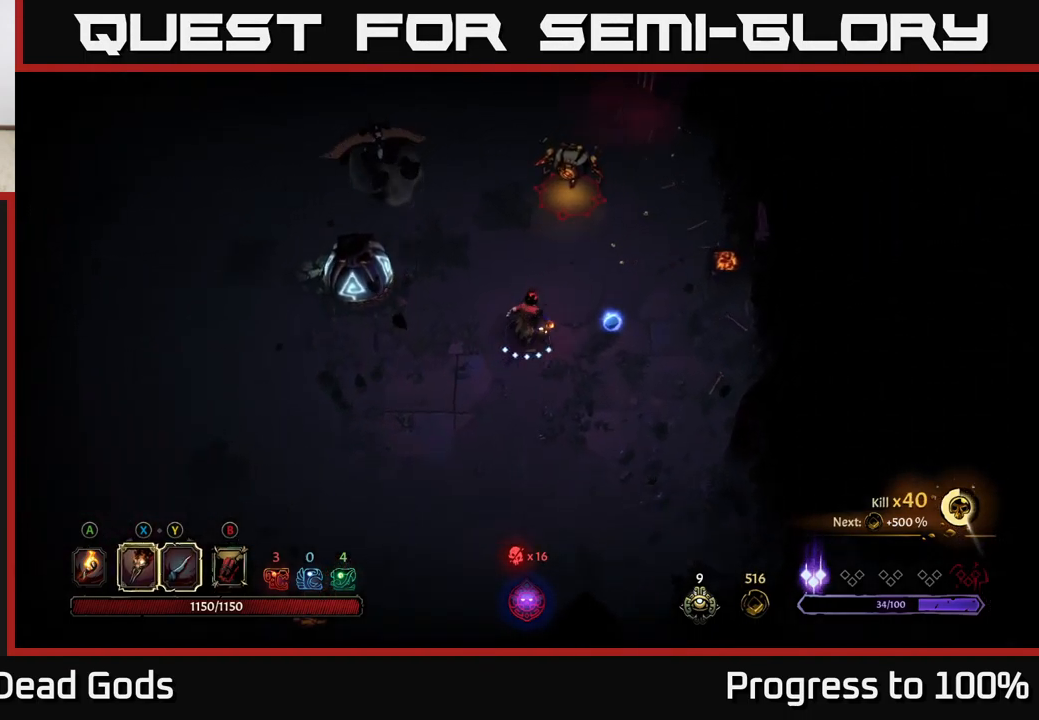
{"buttons": [], "left_stick": "up", "right_stick": "center", "events": [[300, "Y", "up"]]}
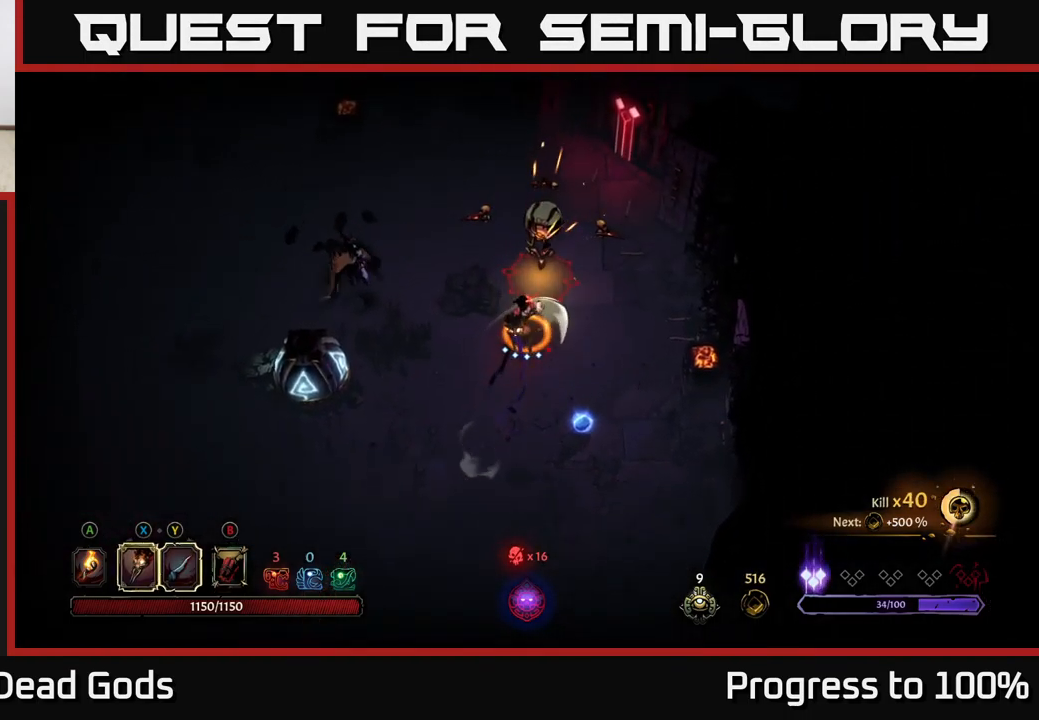
{"buttons": ["X"], "left_stick": "up", "right_stick": "center", "events": [[400, "X", "down"]]}
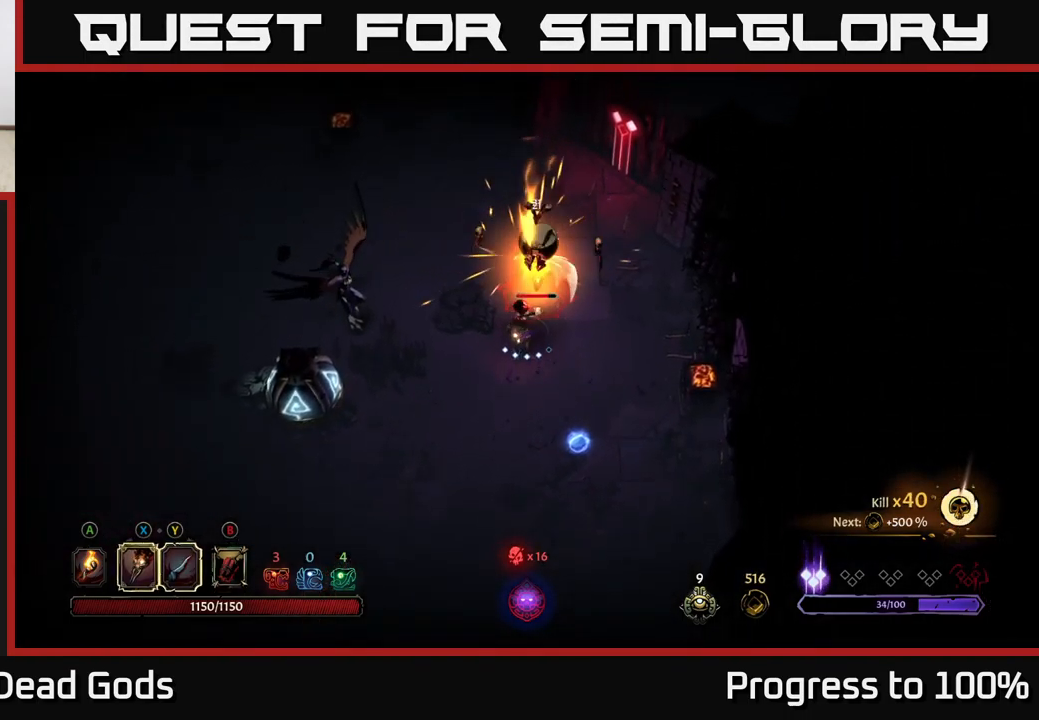
{"buttons": [], "left_stick": "up", "right_stick": "center", "events": [[17, "X", "up"], [267, "X", "down"], [401, "X", "up"]]}
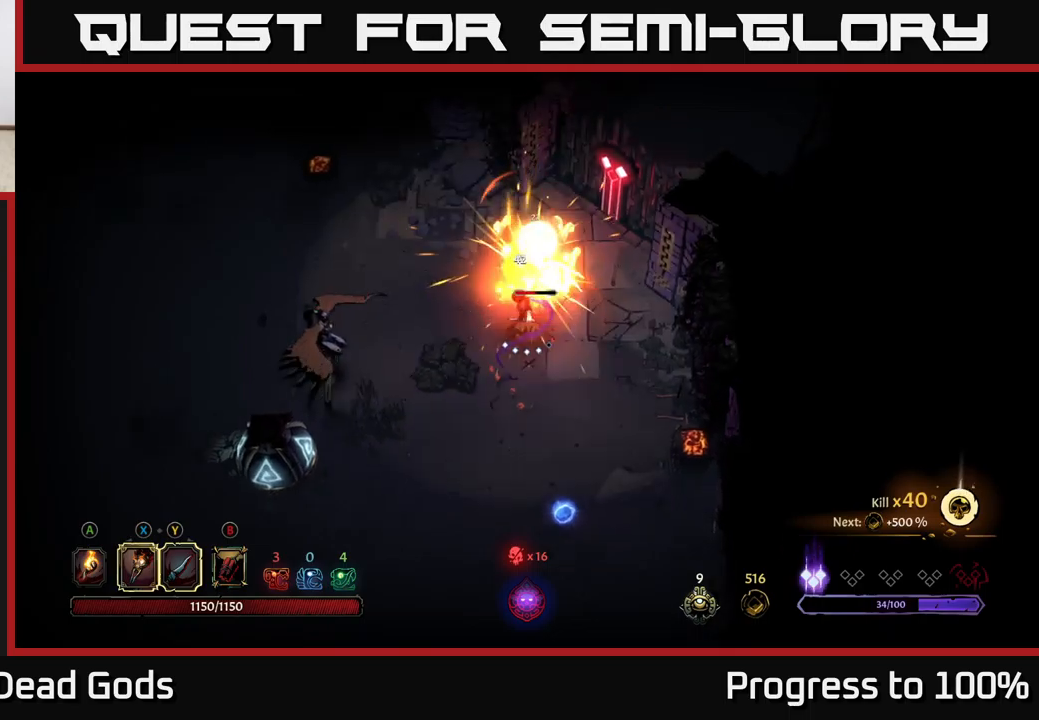
{"buttons": [], "left_stick": "up", "right_stick": "center", "events": [[50, "X", "down"], [183, "X", "up"], [283, "X", "down"], [417, "X", "up"]]}
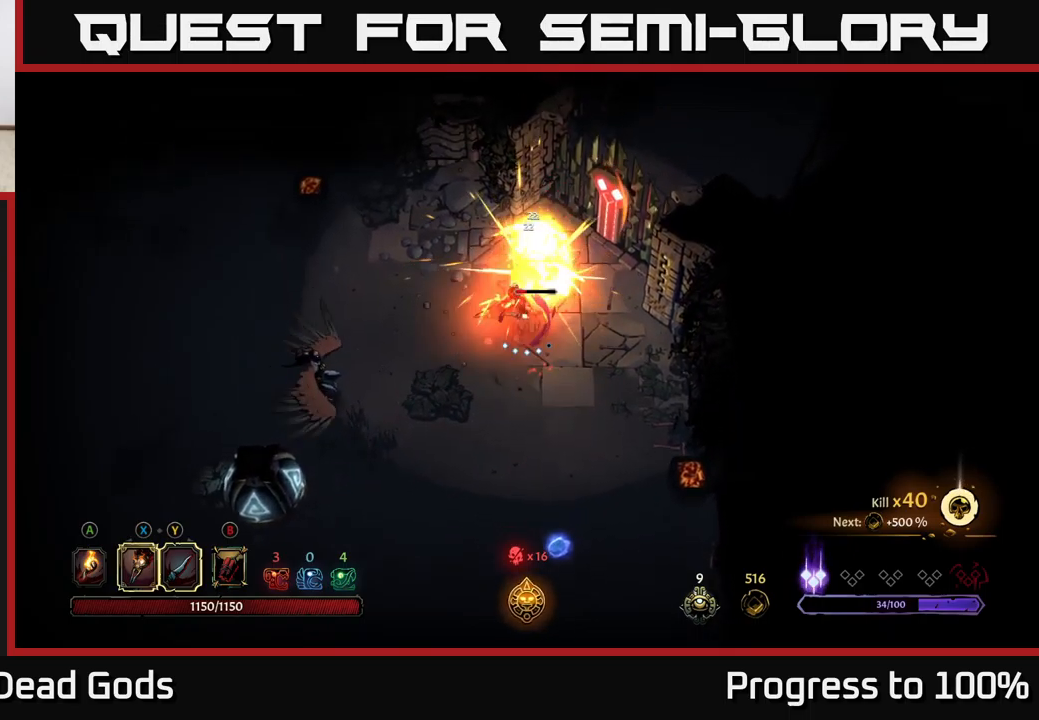
{"buttons": [], "left_stick": "center", "right_stick": "center", "events": [[17, "X", "down"], [133, "X", "up"], [400, "left_stick", "center"]]}
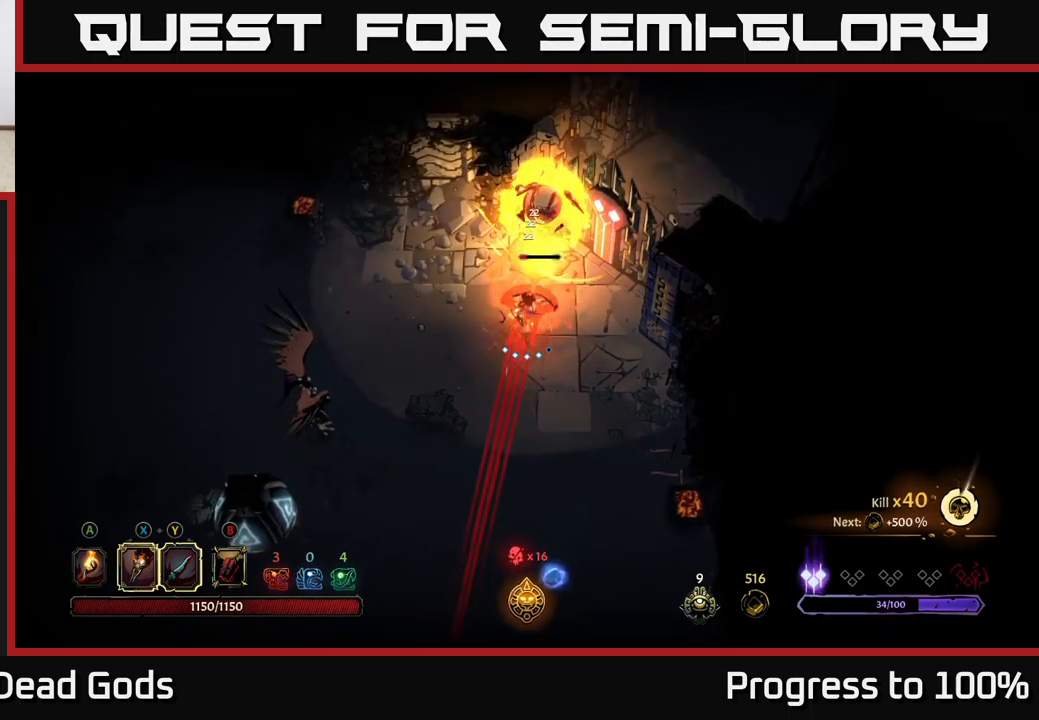
{"buttons": ["R2"], "left_stick": "down-right", "right_stick": "center", "events": [[283, "left_stick", "down-right"], [317, "R2", "down"]]}
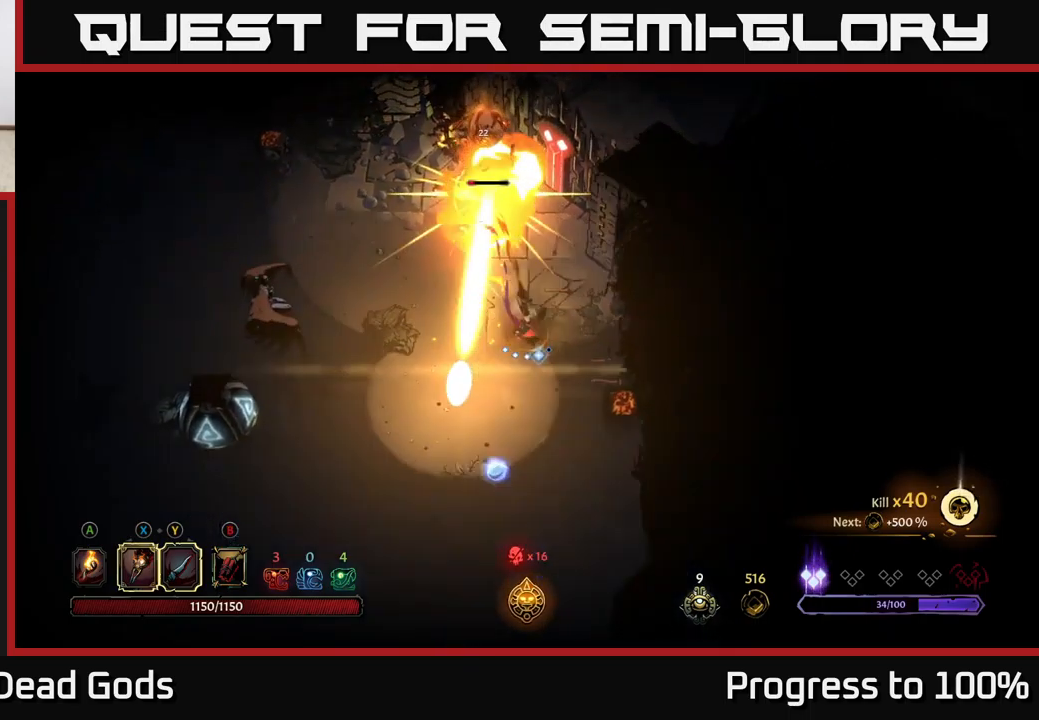
{"buttons": [], "left_stick": "left", "right_stick": "center", "events": [[117, "left_stick", "center"], [133, "R2", "up"], [200, "left_stick", "left"]]}
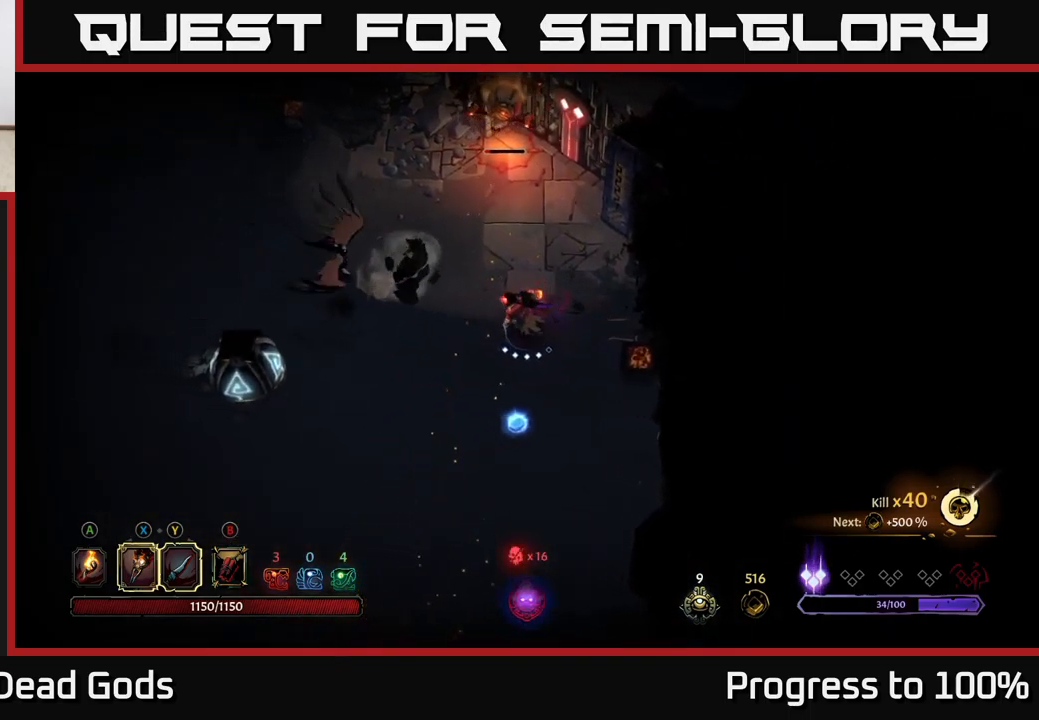
{"buttons": [], "left_stick": "left", "right_stick": "center", "events": [[133, "Y", "down"], [417, "Y", "up"]]}
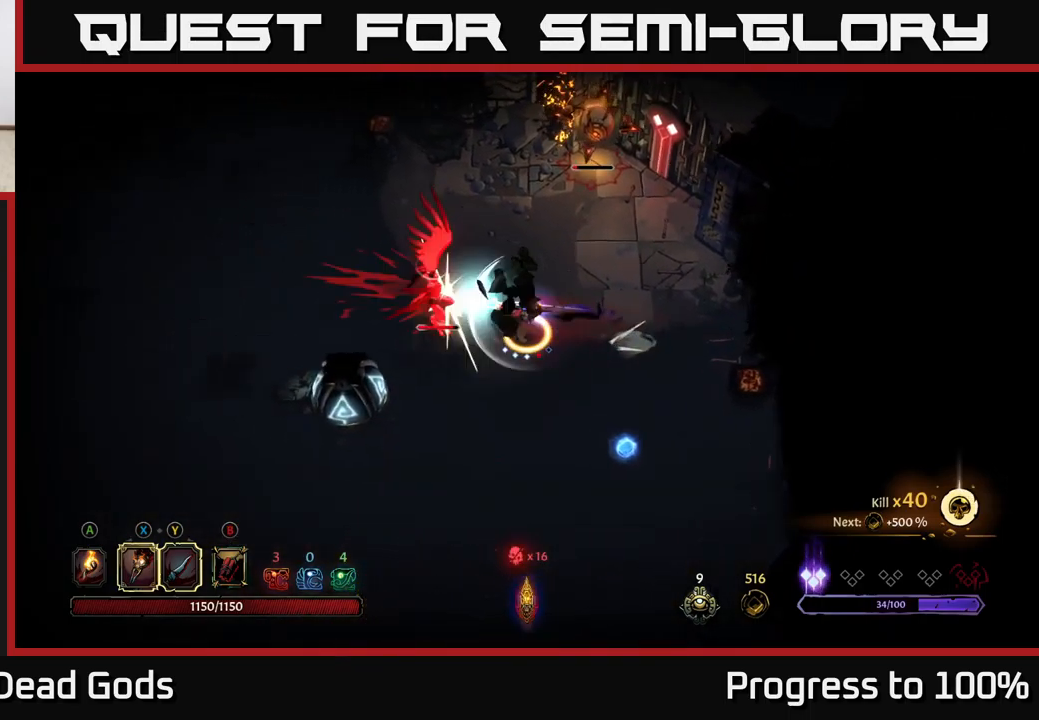
{"buttons": [], "left_stick": "center", "right_stick": "center", "events": [[183, "left_stick", "center"]]}
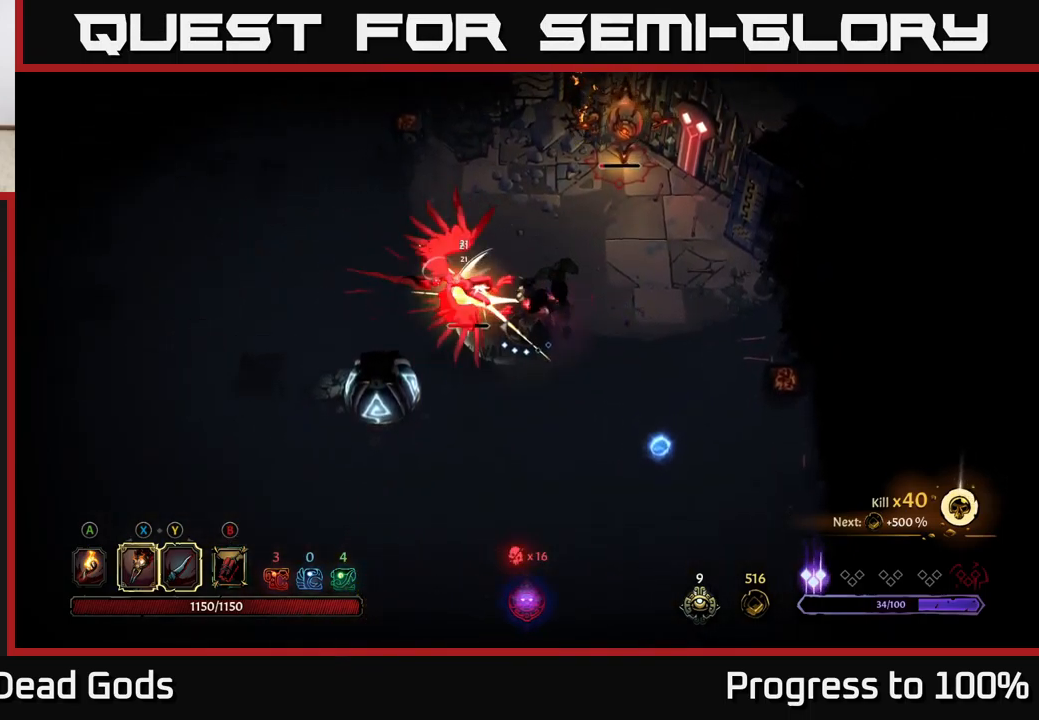
{"buttons": [], "left_stick": "left", "right_stick": "center", "events": [[200, "left_stick", "left"], [267, "X", "down"], [400, "X", "up"]]}
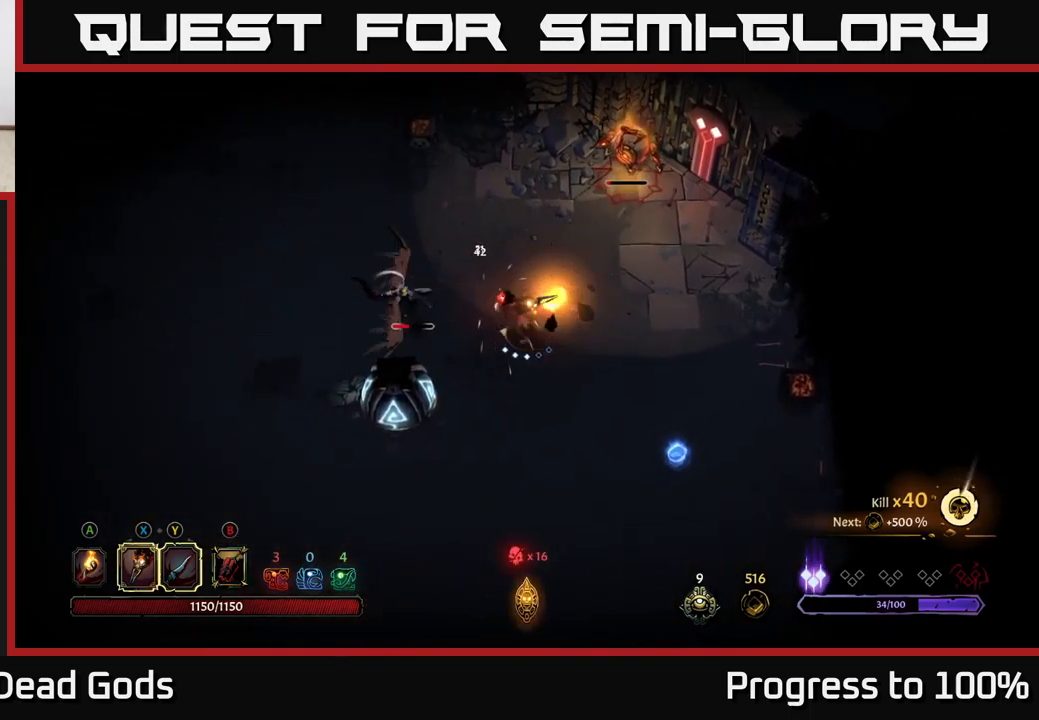
{"buttons": [], "left_stick": "center", "right_stick": "center", "events": [[50, "left_stick", "center"], [117, "X", "down"], [250, "X", "up"], [367, "X", "down"], [500, "X", "up"]]}
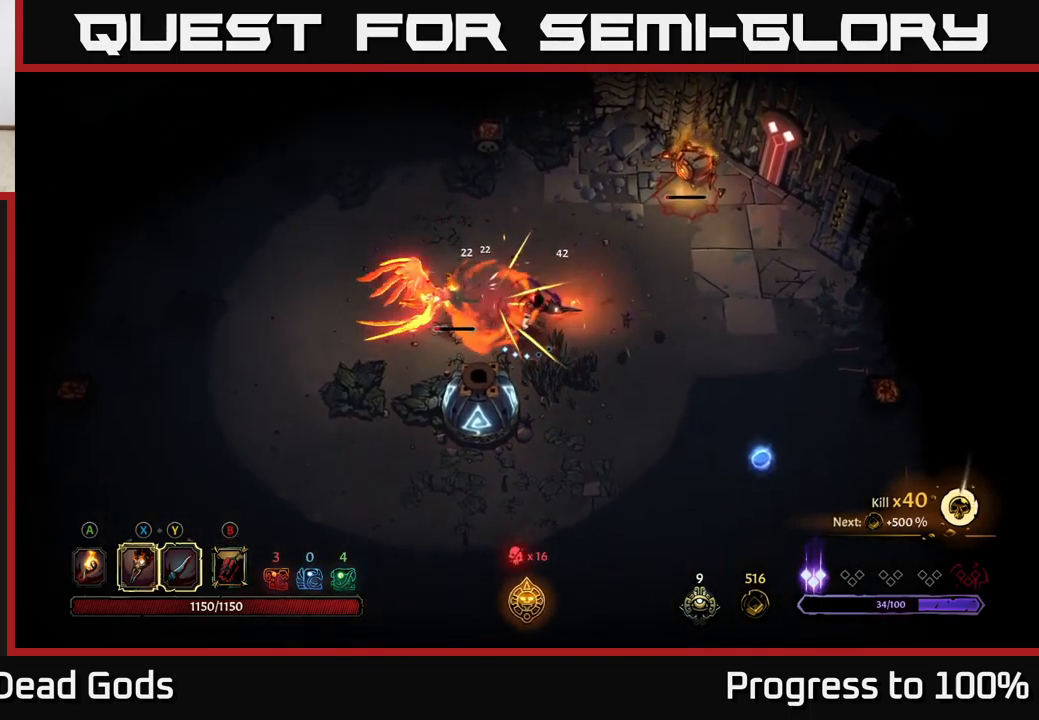
{"buttons": [], "left_stick": "up-left", "right_stick": "center", "events": [[233, "left_stick", "up"], [333, "X", "down"], [350, "left_stick", "up-left"], [383, "X", "up"]]}
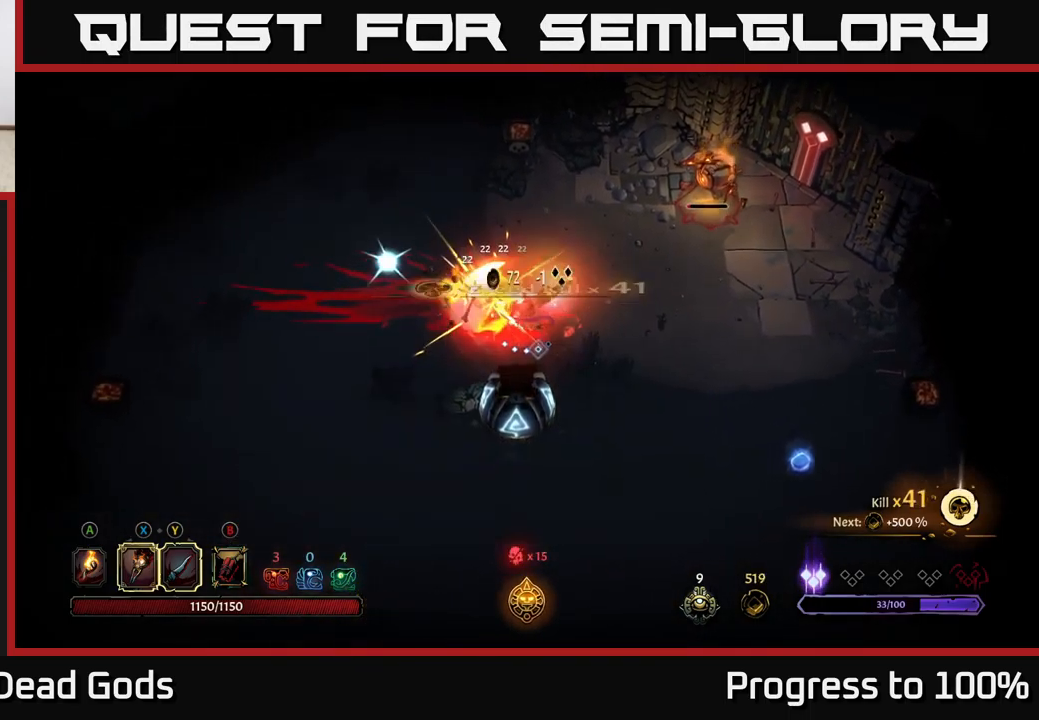
{"buttons": [], "left_stick": "up-right", "right_stick": "center", "events": [[217, "left_stick", "up-right"]]}
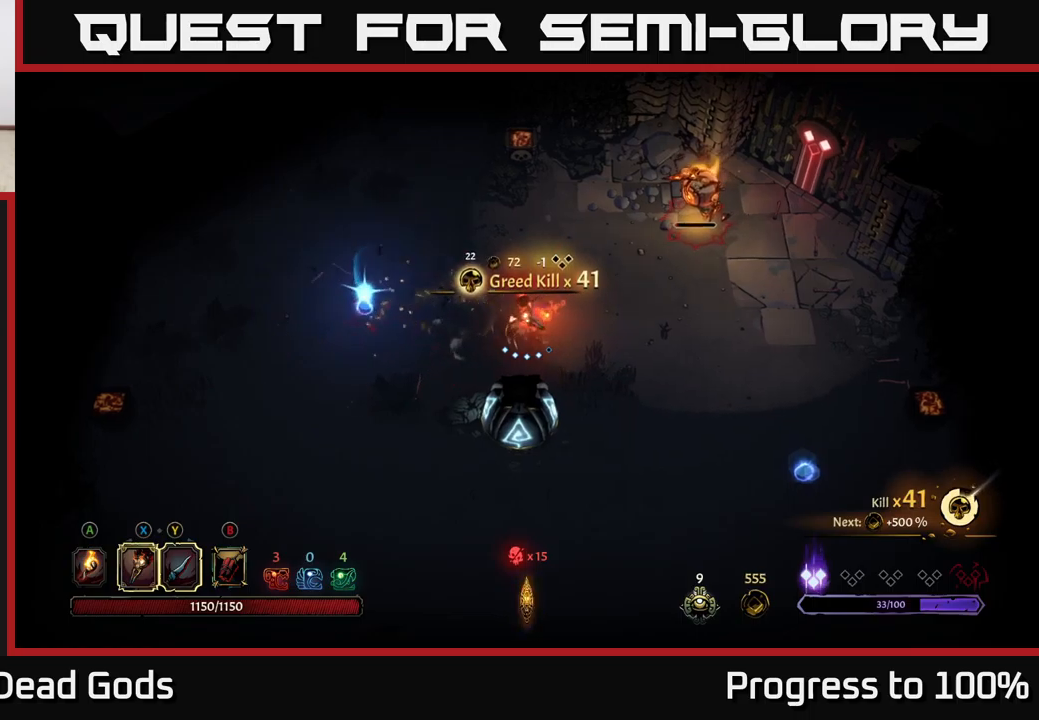
{"buttons": [], "left_stick": "up-right", "right_stick": "center", "events": [[400, "X", "down"], [484, "X", "up"]]}
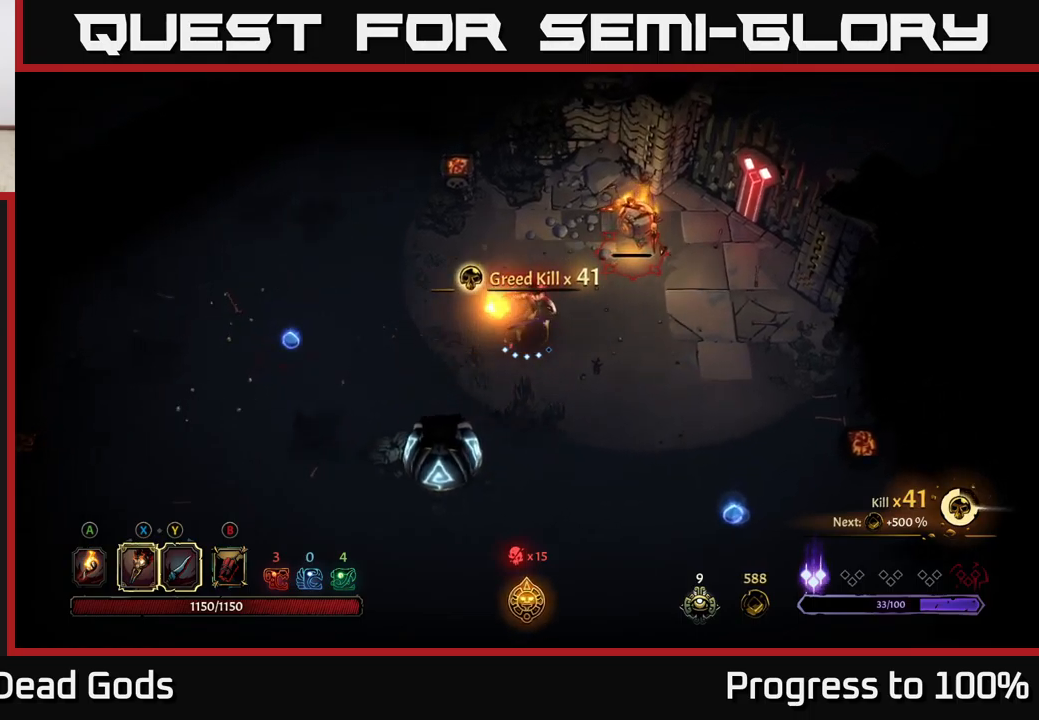
{"buttons": [], "left_stick": "center", "right_stick": "center", "events": [[284, "left_stick", "center"]]}
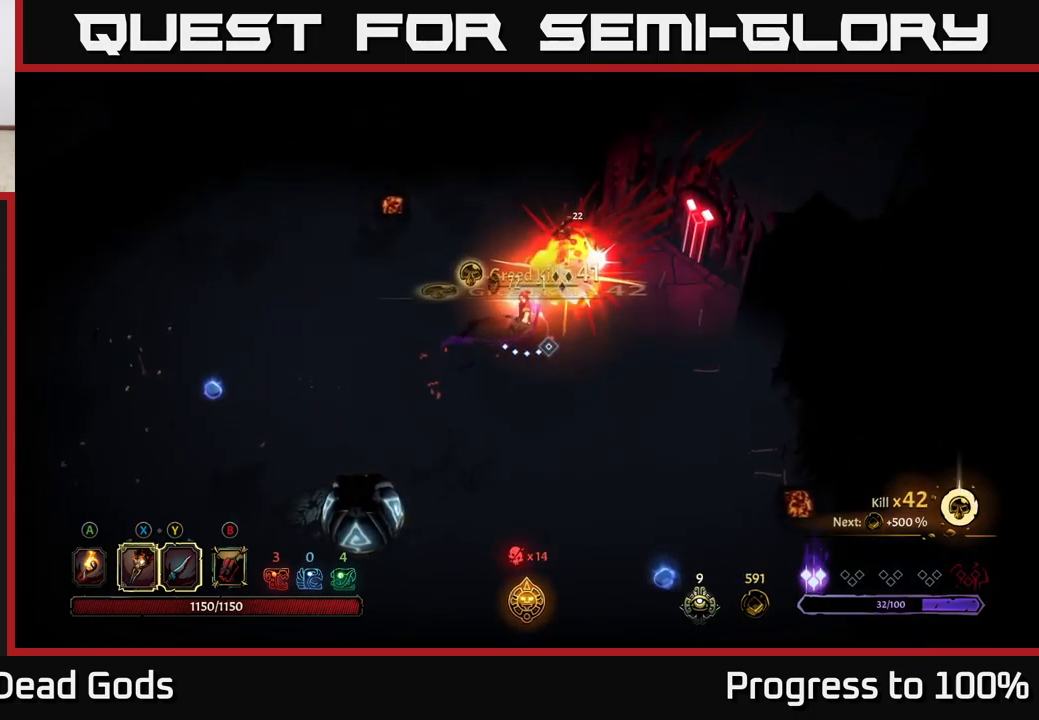
{"buttons": [], "left_stick": "down-left", "right_stick": "center", "events": [[17, "left_stick", "down-left"], [217, "left_stick", "left"], [417, "left_stick", "down-left"]]}
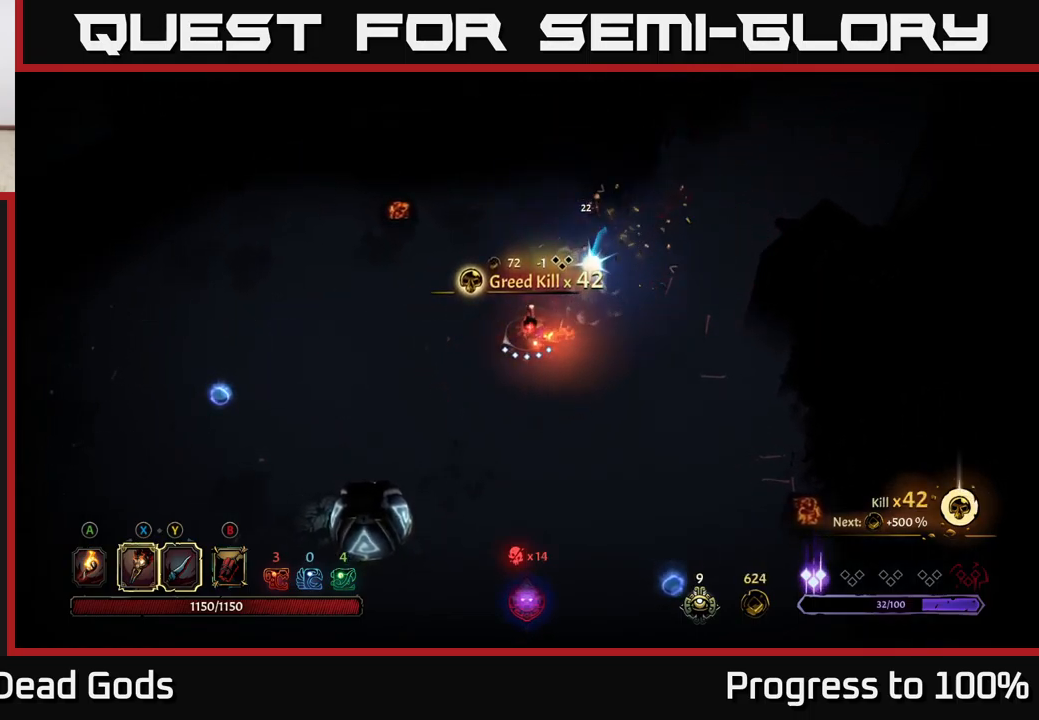
{"buttons": [], "left_stick": "down-left", "right_stick": "center", "events": [[17, "A", "down"], [134, "A", "up"]]}
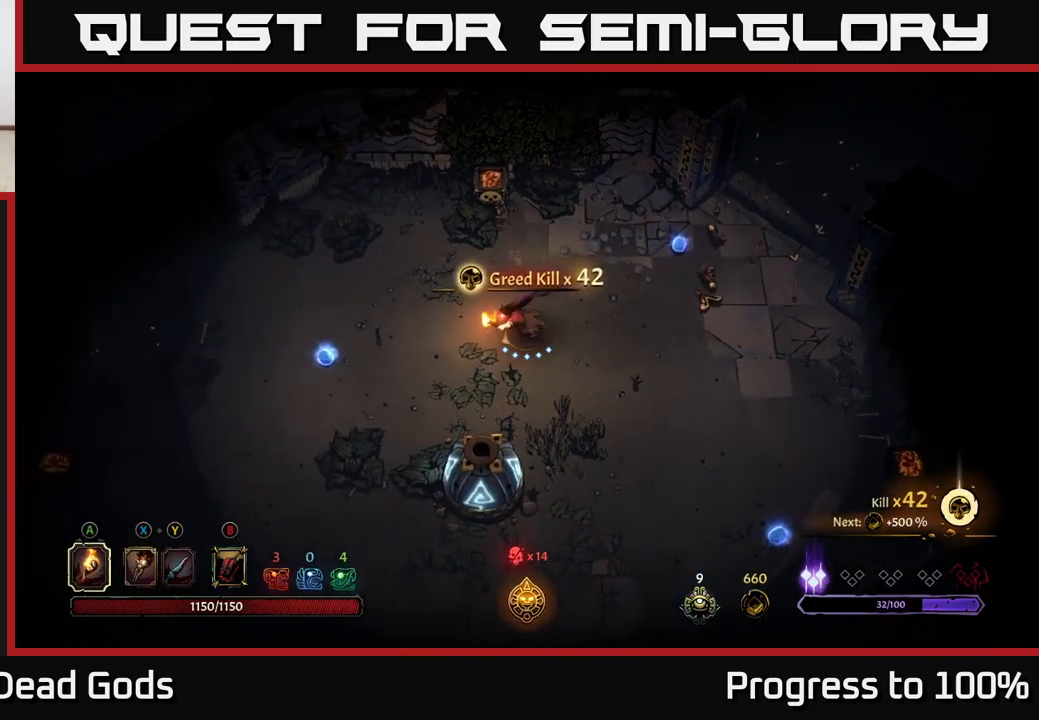
{"buttons": [], "left_stick": "left", "right_stick": "center", "events": [[184, "left_stick", "left"]]}